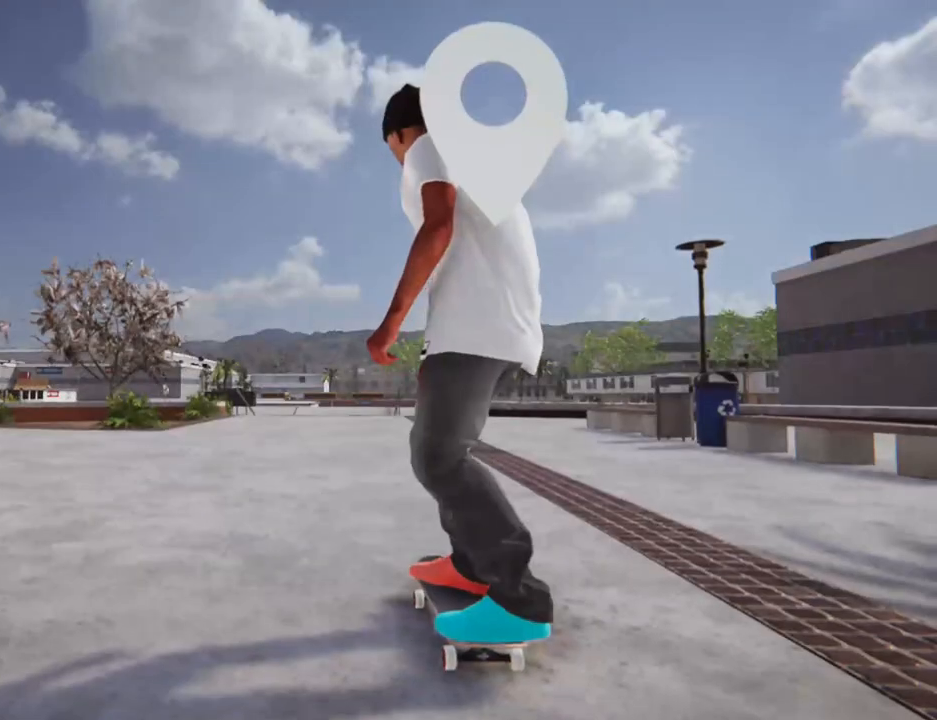
Gameplay with a controller (Xbox layout); each line is a JSON object with the inputs held at the frame after it (dt_ms = milliseconds from this image to that frame). "events" lists button and stick changes between this image and that frame as [ms after this image, input, new state], when the widget could be followed in between. Not read: L3 R3 SELECT.
{"dt_ms": 476, "buttons": ["X"], "left_stick": "center", "right_stick": "center", "events": [[102, "X", "down"]]}
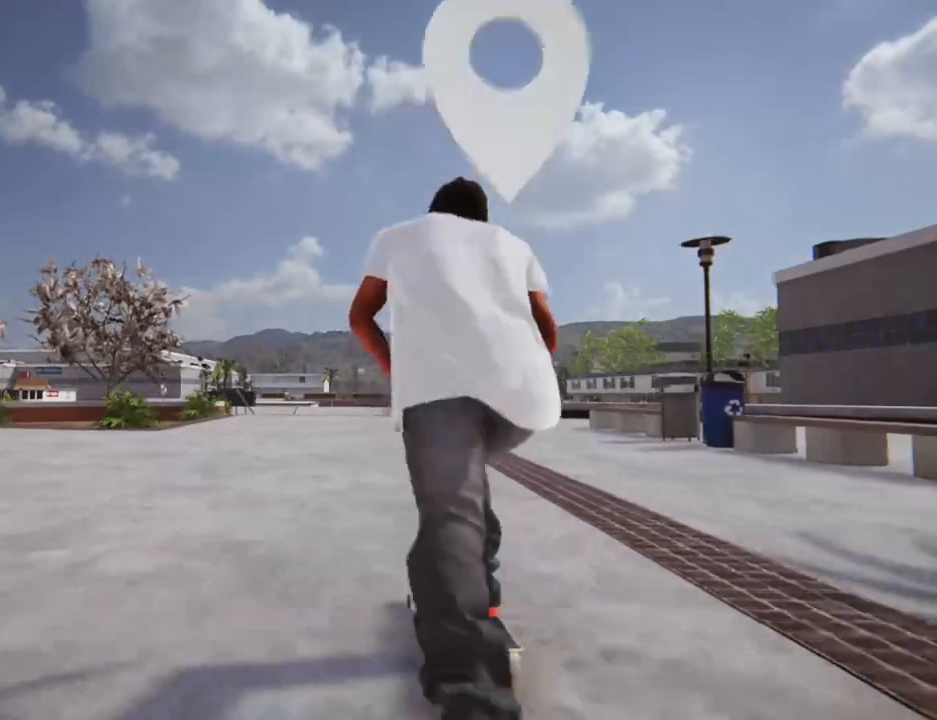
{"dt_ms": 511, "buttons": ["X"], "left_stick": "center", "right_stick": "center", "events": []}
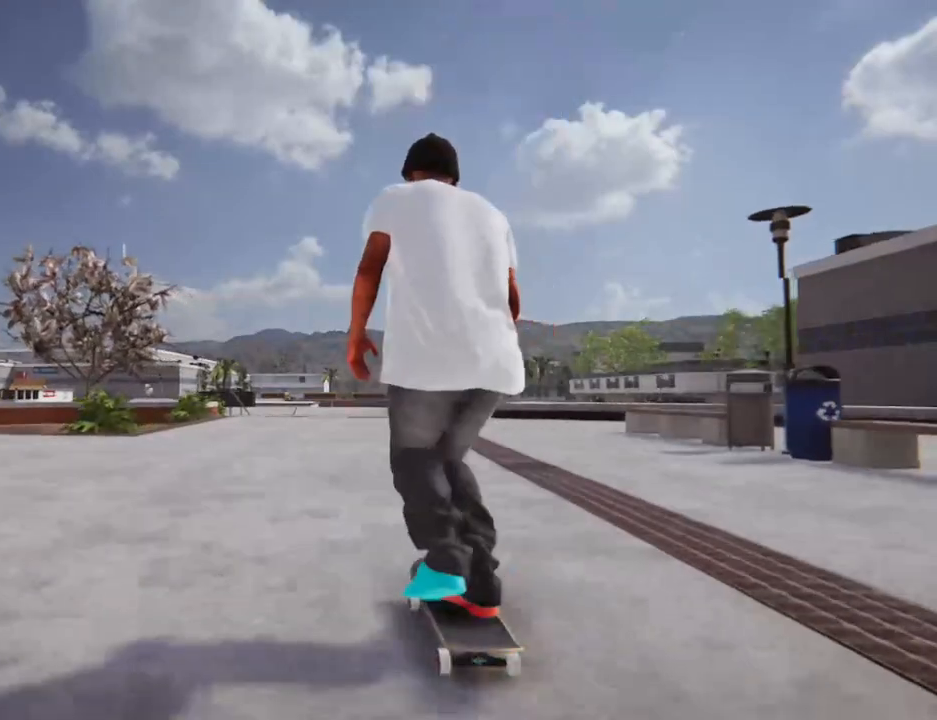
{"dt_ms": 510, "buttons": ["X"], "left_stick": "center", "right_stick": "center", "events": []}
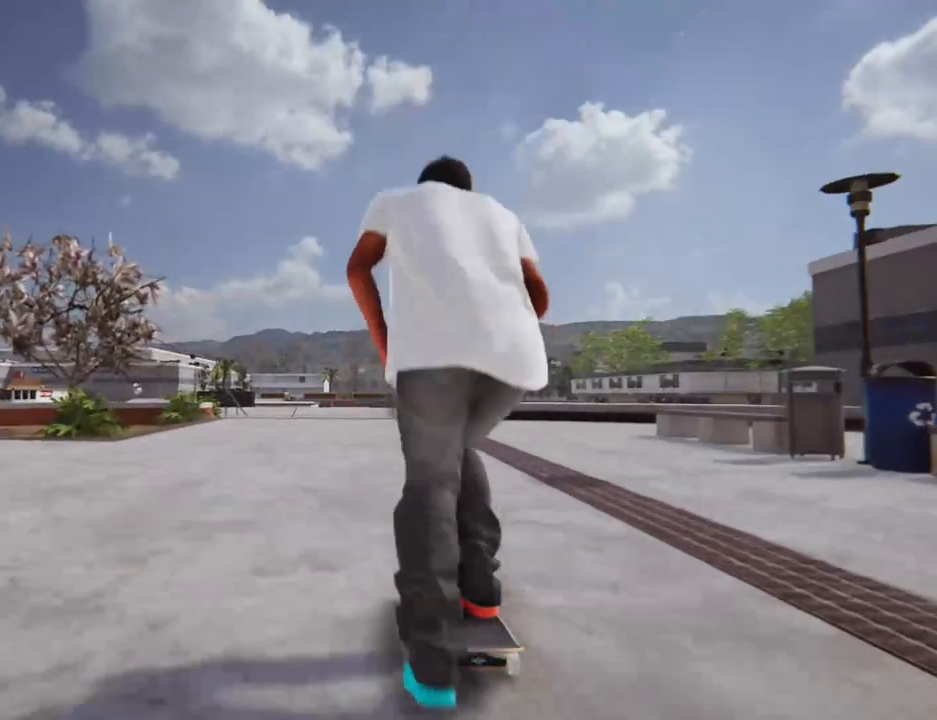
{"dt_ms": 987, "buttons": ["X"], "left_stick": "center", "right_stick": "center", "events": [[442, "L2", "down"], [510, "L2", "up"]]}
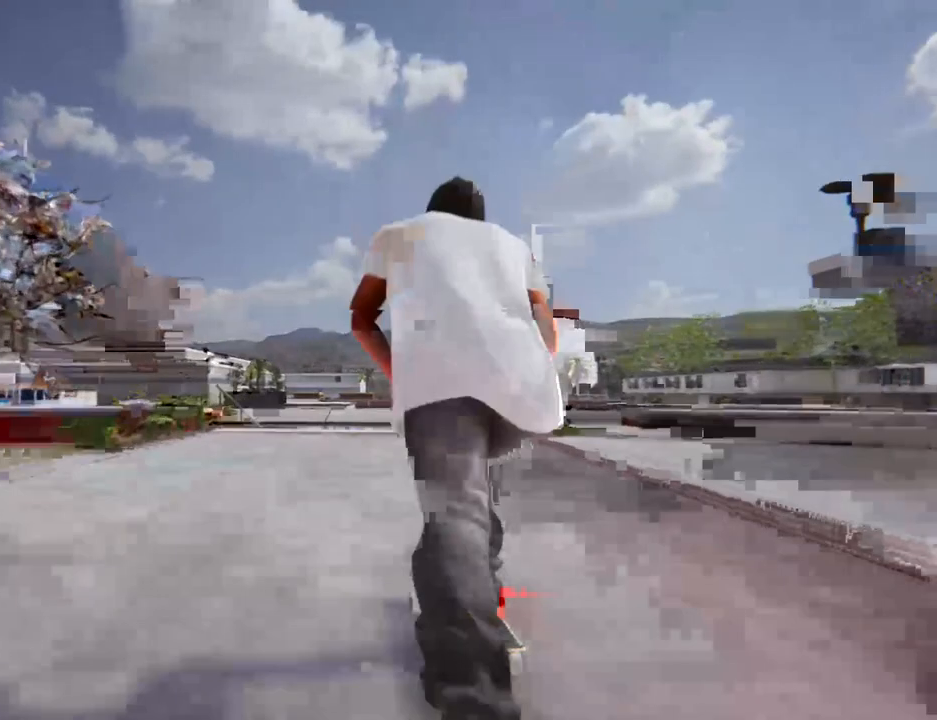
{"dt_ms": 510, "buttons": ["X"], "left_stick": "center", "right_stick": "center", "events": []}